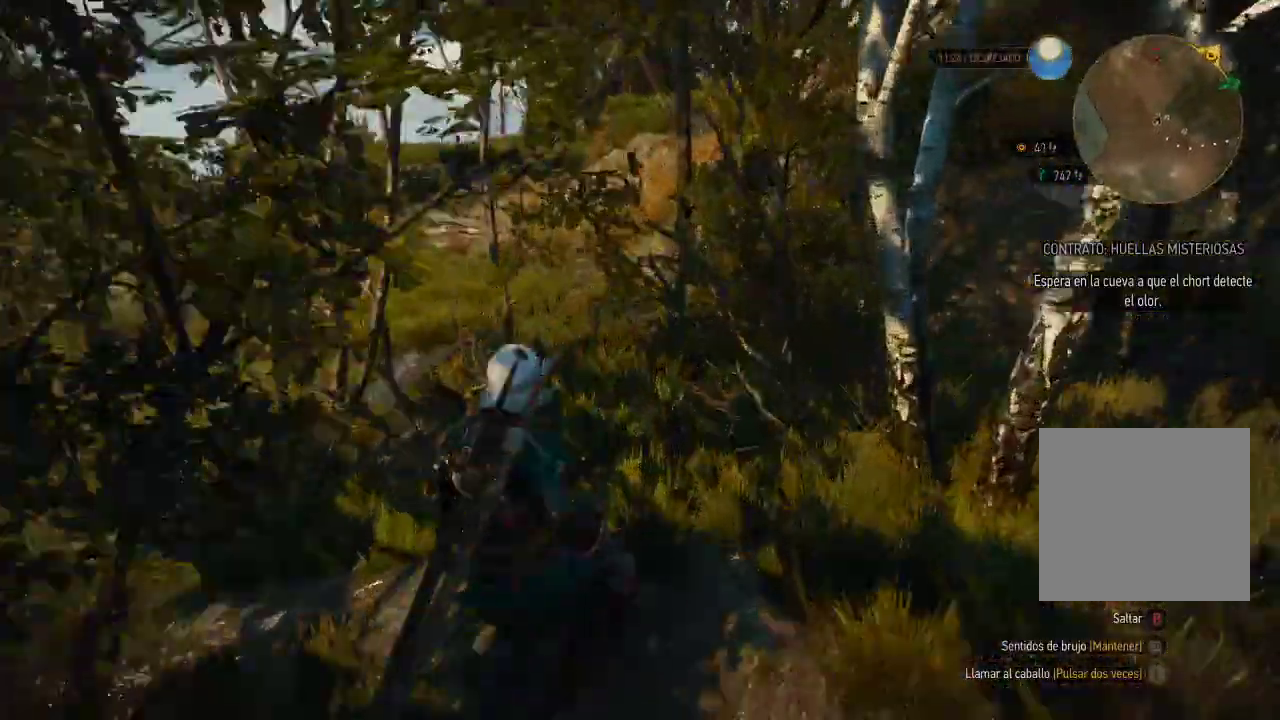
Gameplay with a controller (Xbox layout); each line is a JSON object with the inputs held at the frame after it (dt_ms = milliseconds from this image to that frame). "events" lists button and stick changes between this image and that frame as [ms after this image, input, new state], when the widget could be followed in between. Not read: L3 R3.
{"dt_ms": 500, "buttons": ["L2"], "left_stick": "right", "right_stick": "center", "events": [[100, "left_stick", "right"], [250, "right_stick", "center"]]}
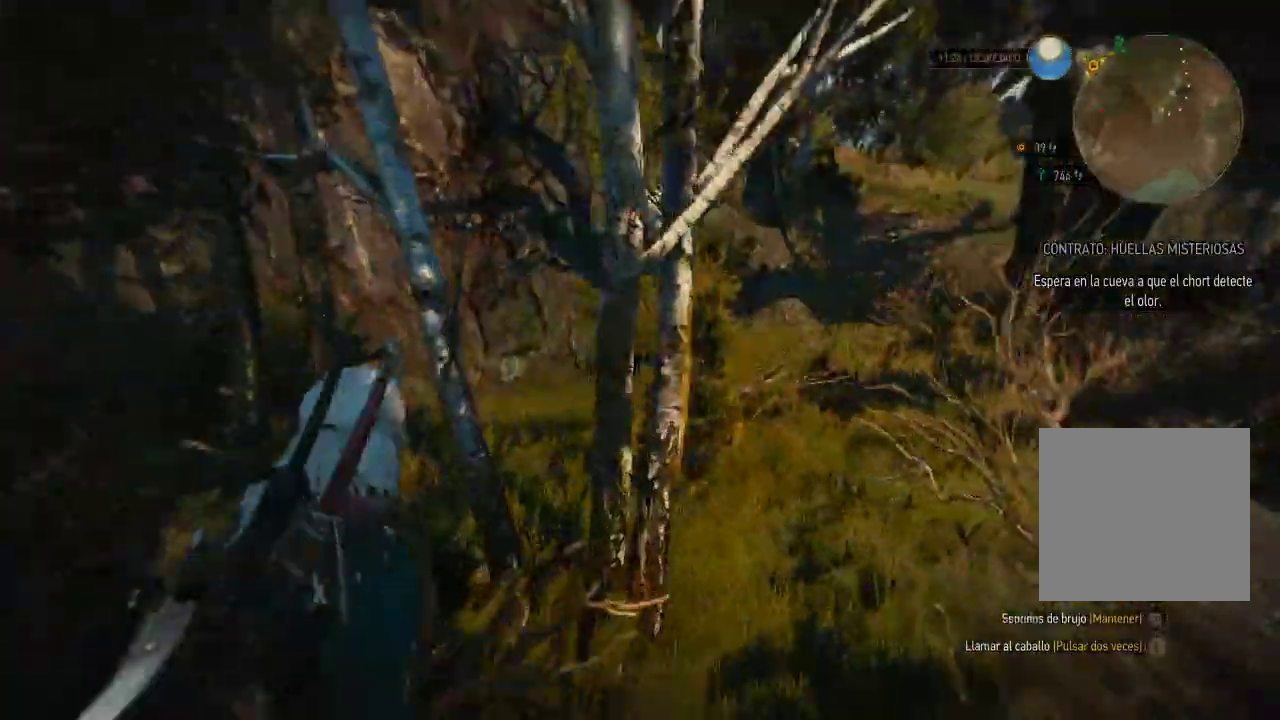
{"dt_ms": 500, "buttons": [], "left_stick": "up", "right_stick": "center", "events": [[150, "L2", "up"], [400, "left_stick", "up"]]}
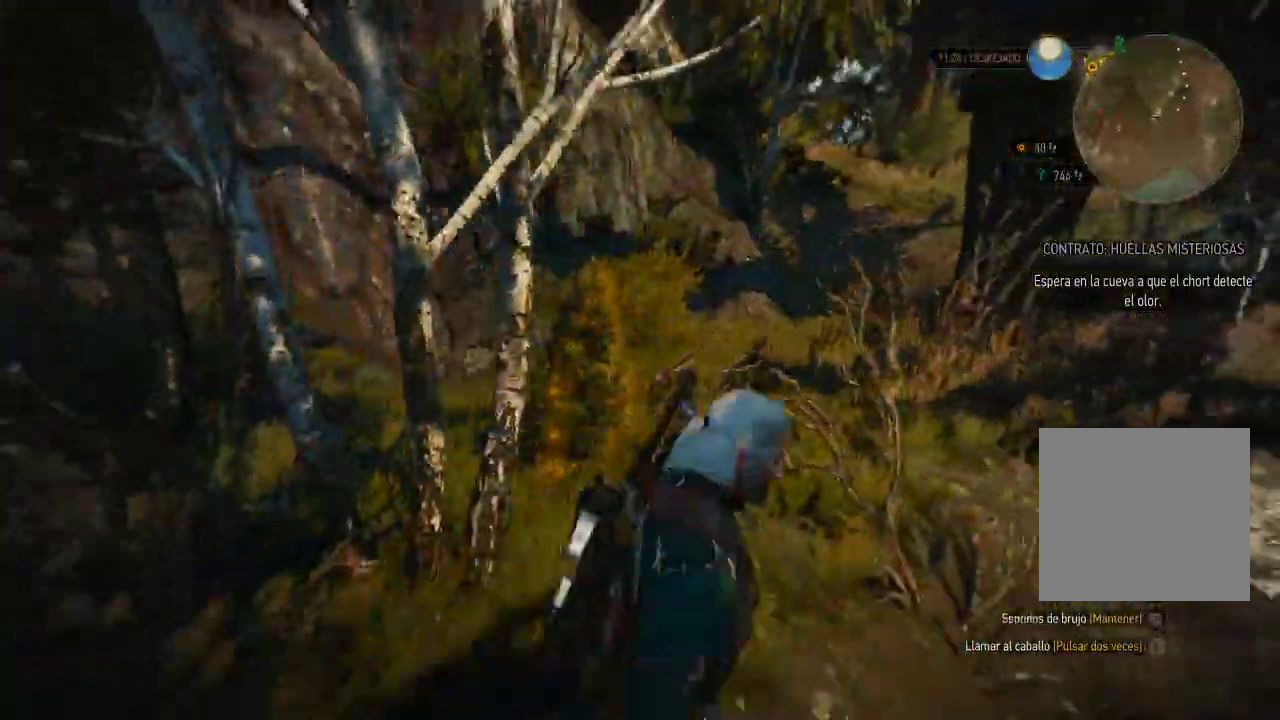
{"dt_ms": 500, "buttons": [], "left_stick": "left", "right_stick": "center", "events": [[150, "left_stick", "up-left"], [500, "left_stick", "left"]]}
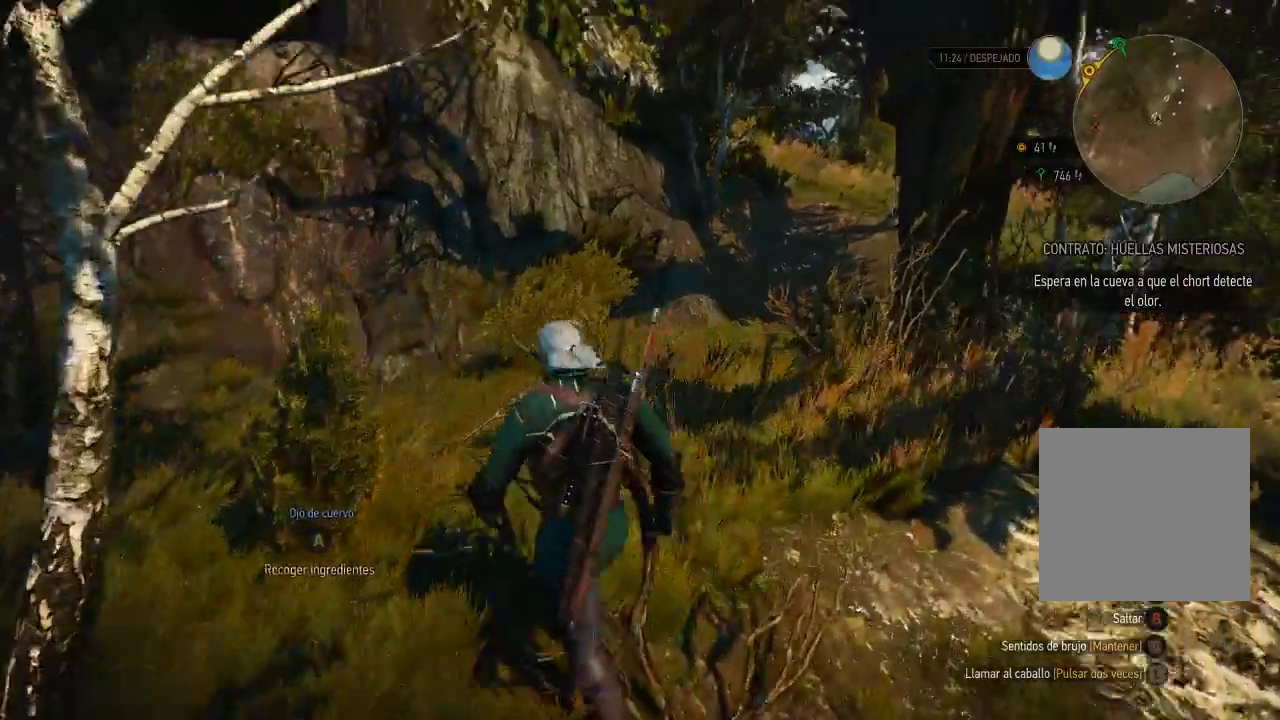
{"dt_ms": 500, "buttons": [], "left_stick": "center", "right_stick": "center", "events": [[50, "A", "down"], [150, "A", "up"], [150, "left_stick", "center"], [400, "A", "down"], [500, "A", "up"]]}
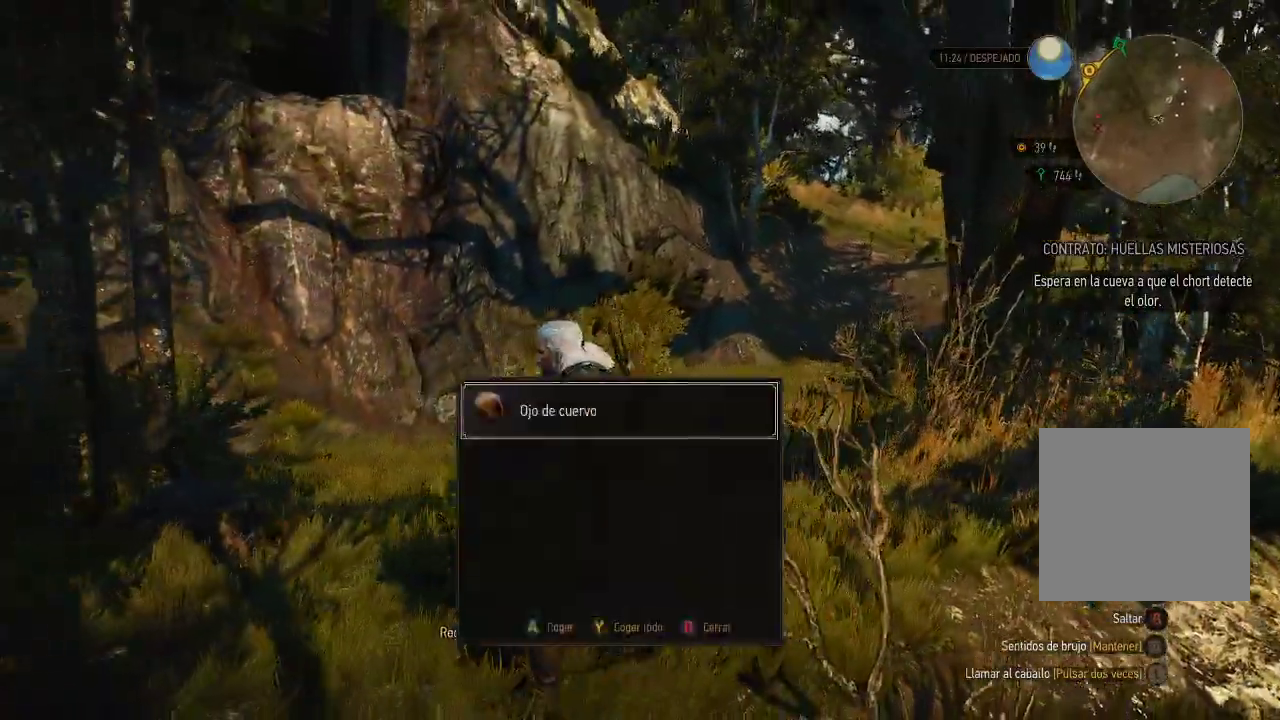
{"dt_ms": 500, "buttons": ["L2"], "left_stick": "up-right", "right_stick": "center", "events": [[150, "left_stick", "up-right"], [300, "right_stick", "right"], [500, "L2", "down"], [500, "right_stick", "center"]]}
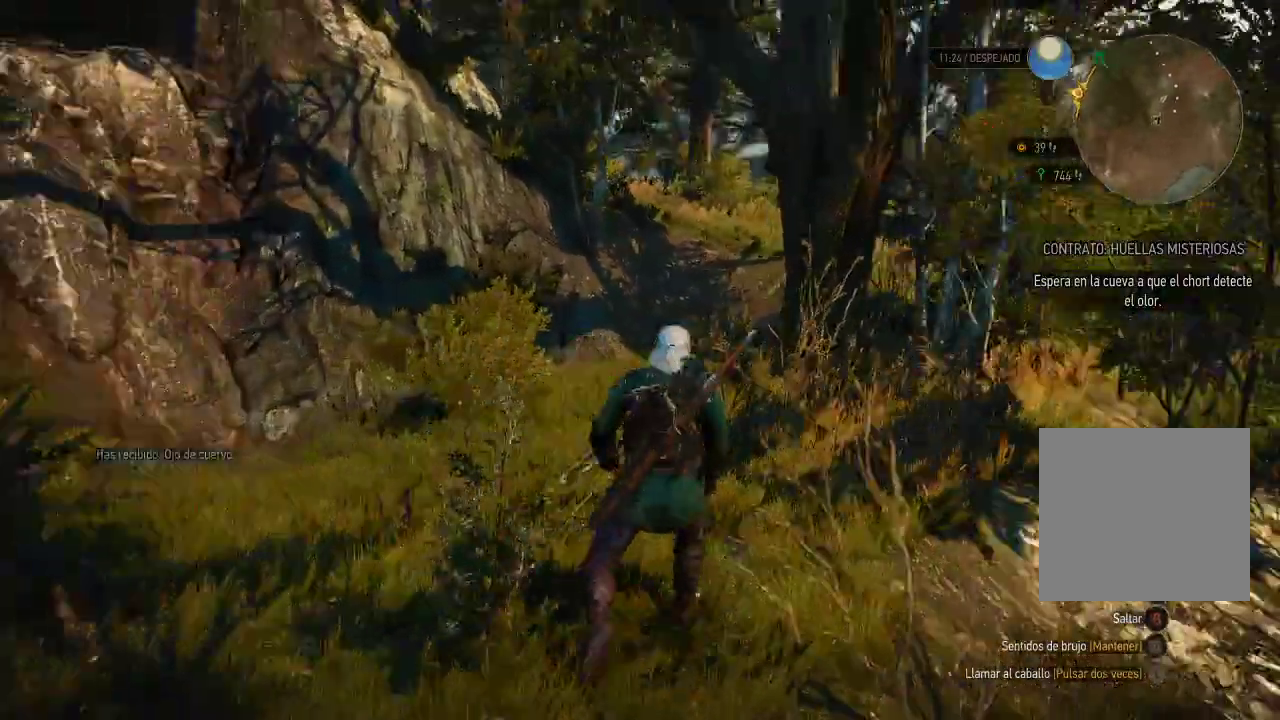
{"dt_ms": 500, "buttons": ["L2"], "left_stick": "up-left", "right_stick": "center", "events": [[500, "left_stick", "up-left"]]}
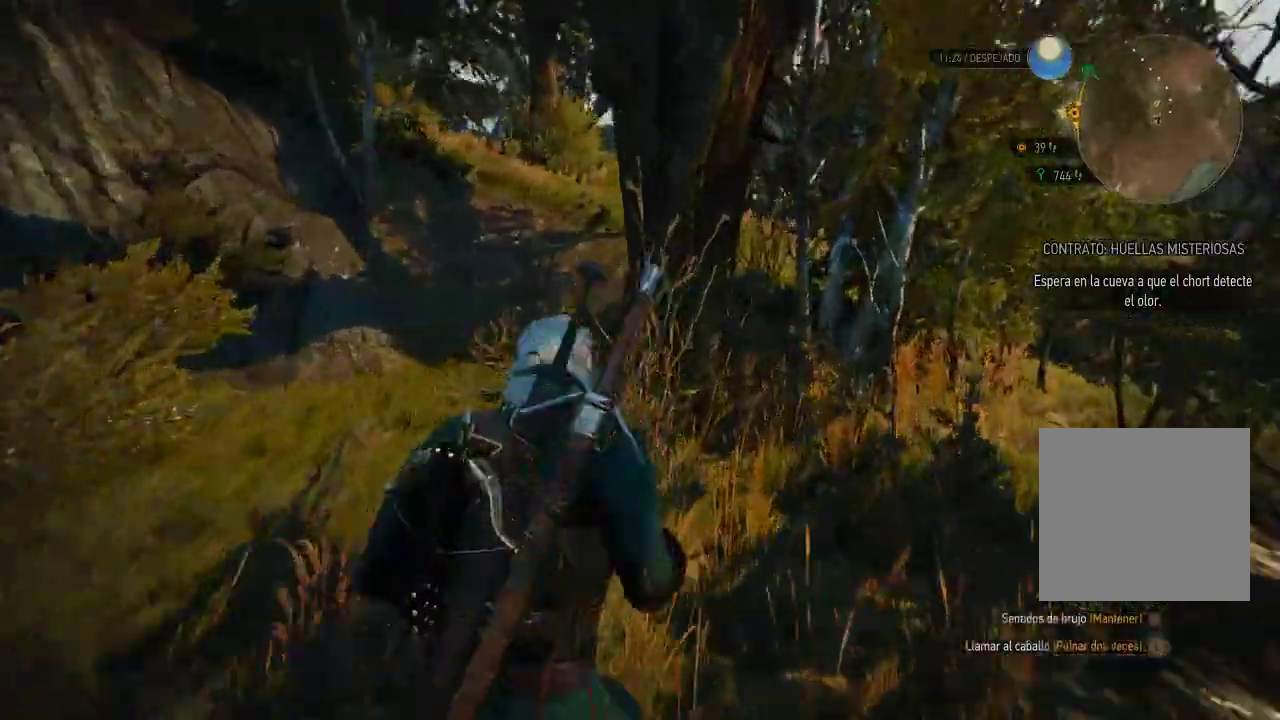
{"dt_ms": 500, "buttons": [], "left_stick": "up-left", "right_stick": "center", "events": [[100, "L2", "up"], [150, "right_stick", "right"], [300, "right_stick", "center"]]}
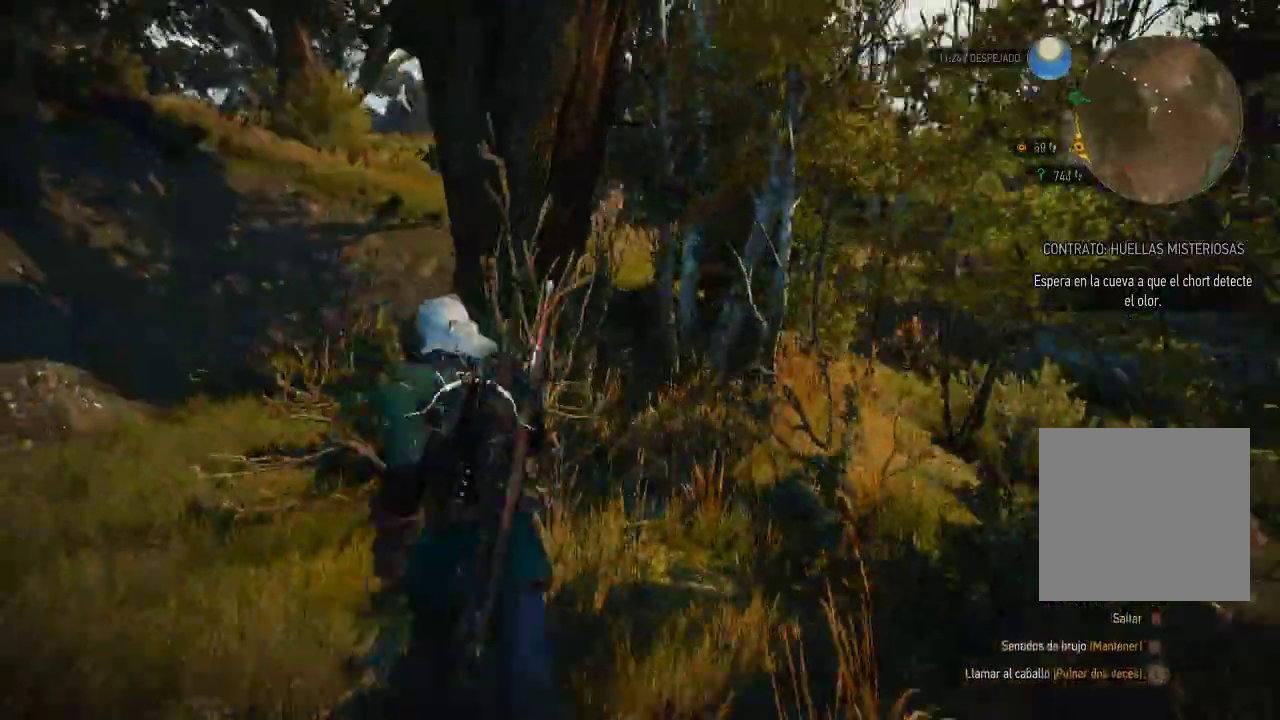
{"dt_ms": 500, "buttons": [], "left_stick": "up-left", "right_stick": "center", "events": [[50, "A", "down"], [150, "A", "up"], [250, "A", "down"], [300, "A", "up"], [400, "A", "down"], [450, "A", "up"]]}
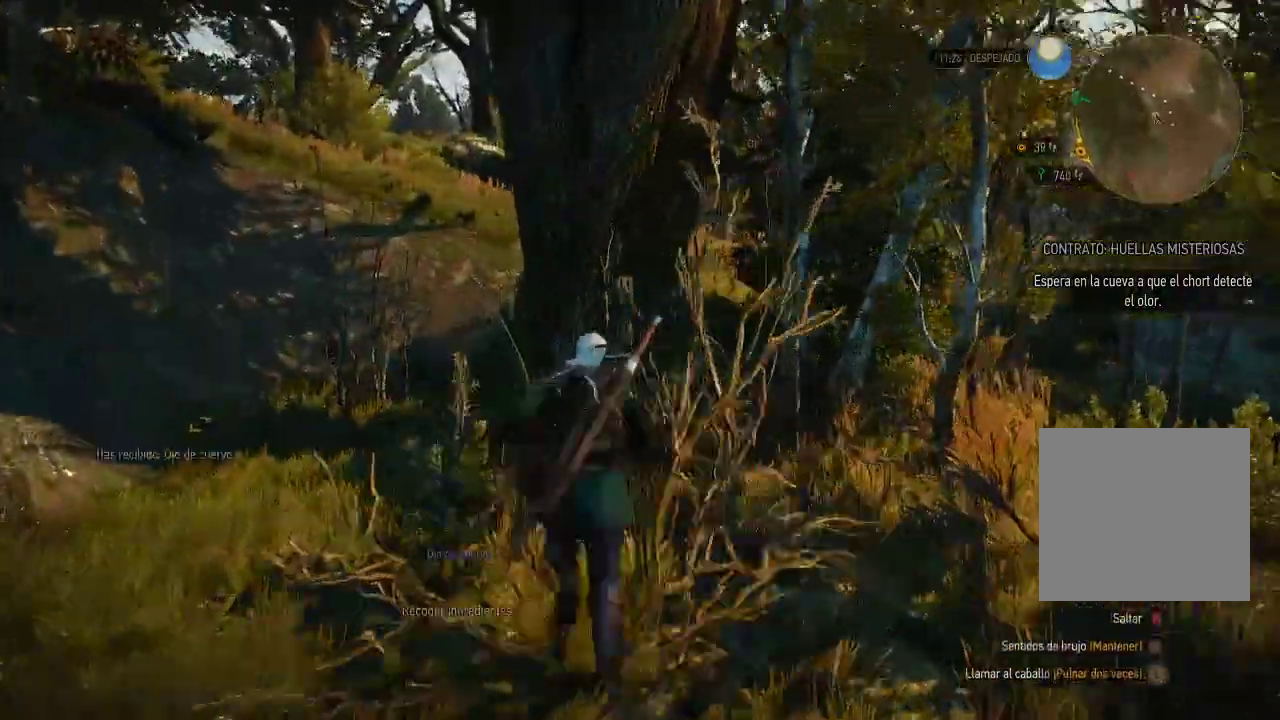
{"dt_ms": 500, "buttons": [], "left_stick": "up-left", "right_stick": "center", "events": [[50, "A", "down"], [100, "A", "up"], [200, "A", "down"], [250, "A", "up"]]}
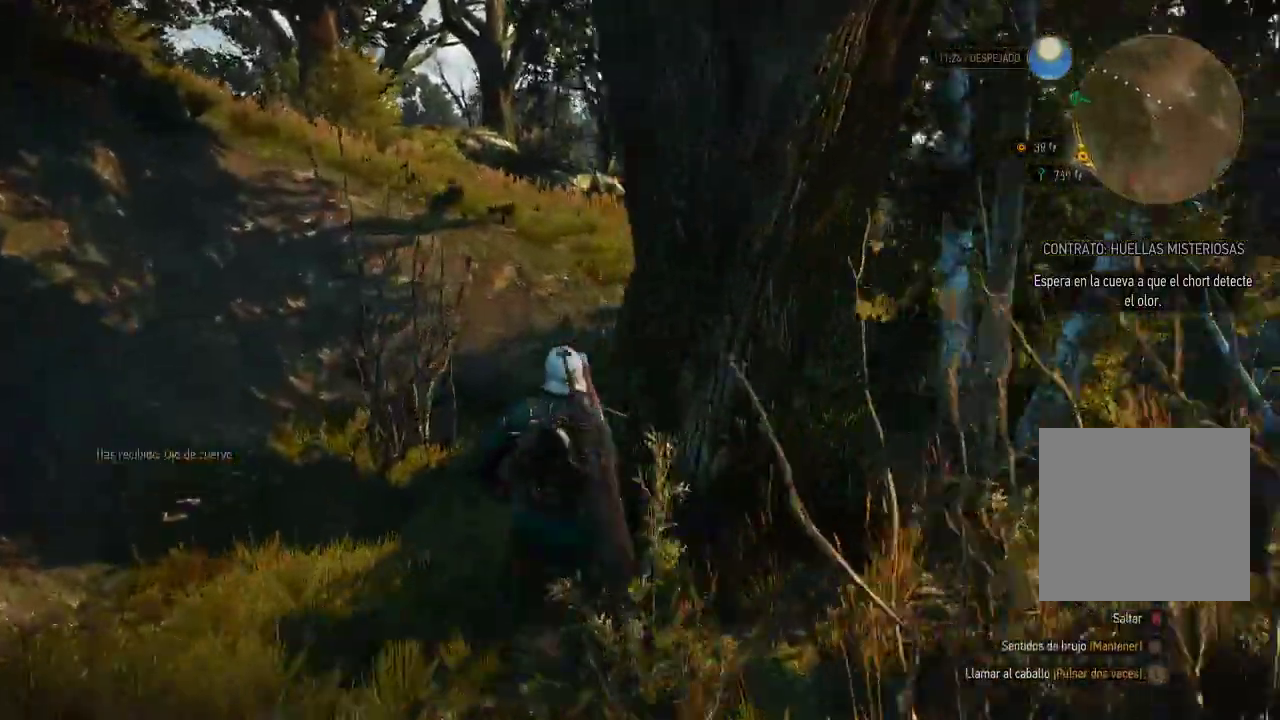
{"dt_ms": 500, "buttons": ["L2"], "left_stick": "up-left", "right_stick": "center", "events": [[150, "right_stick", "right"], [250, "L2", "down"], [250, "right_stick", "center"]]}
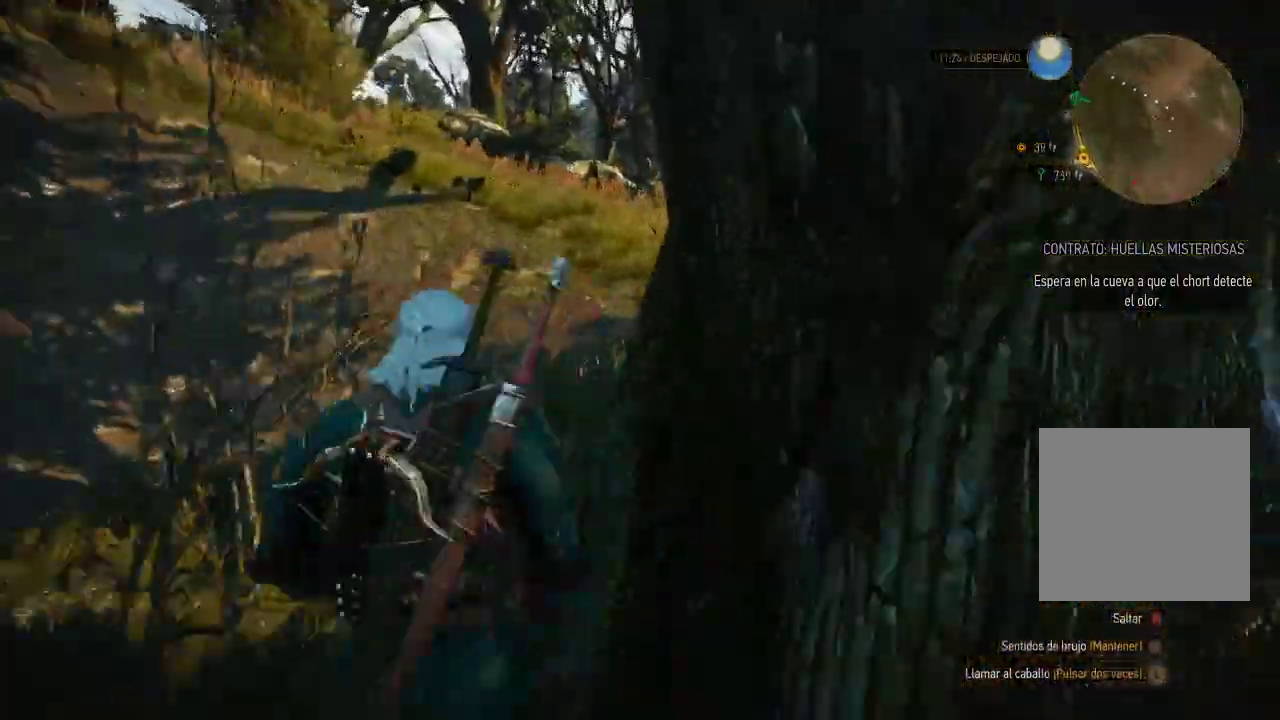
{"dt_ms": 500, "buttons": ["A"], "left_stick": "up", "right_stick": "center", "events": [[150, "L2", "up"], [250, "left_stick", "up"], [450, "A", "down"]]}
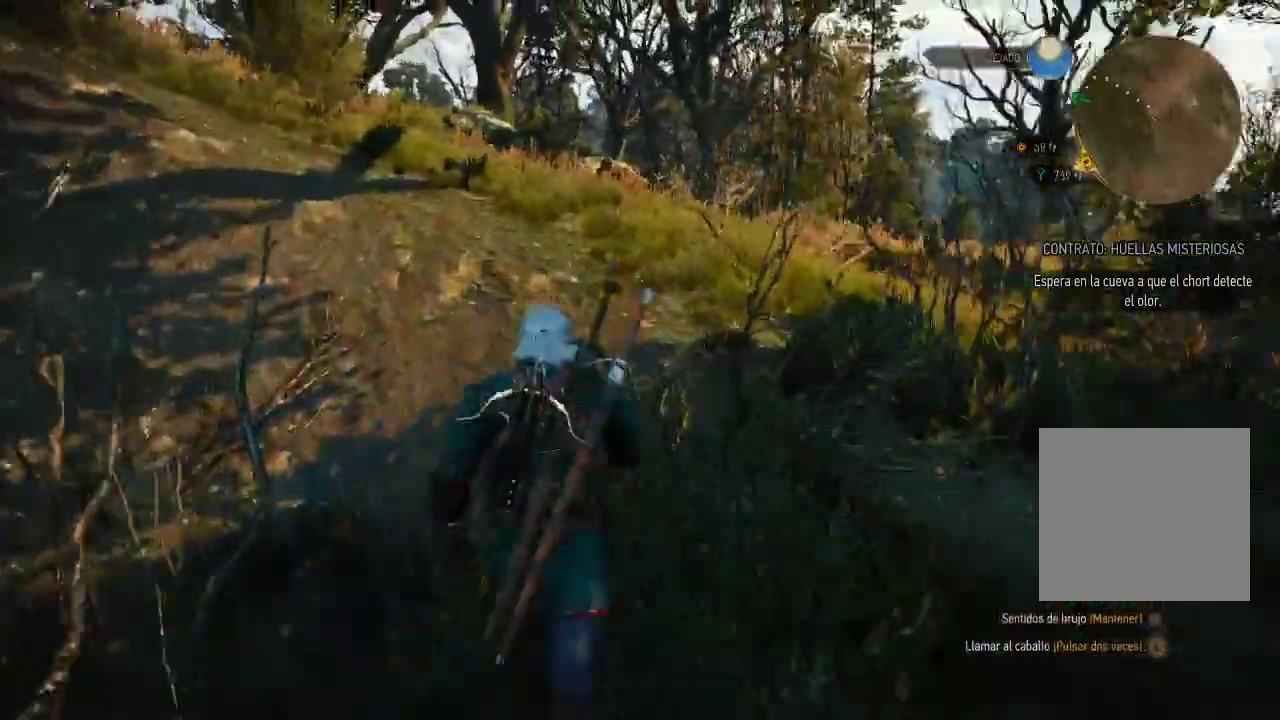
{"dt_ms": 500, "buttons": ["A"], "left_stick": "up-left", "right_stick": "center", "events": [[400, "left_stick", "up-left"]]}
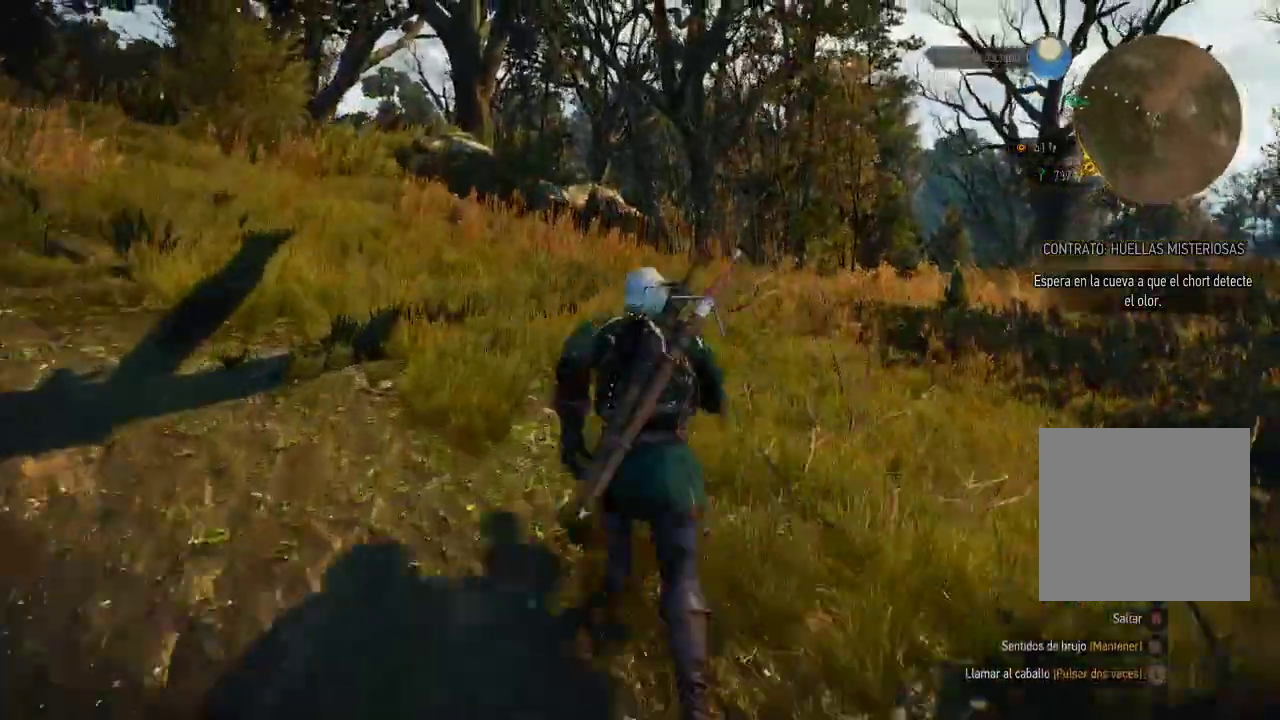
{"dt_ms": 500, "buttons": [], "left_stick": "up", "right_stick": "left", "events": [[50, "A", "up"], [250, "right_stick", "left"], [500, "left_stick", "up"]]}
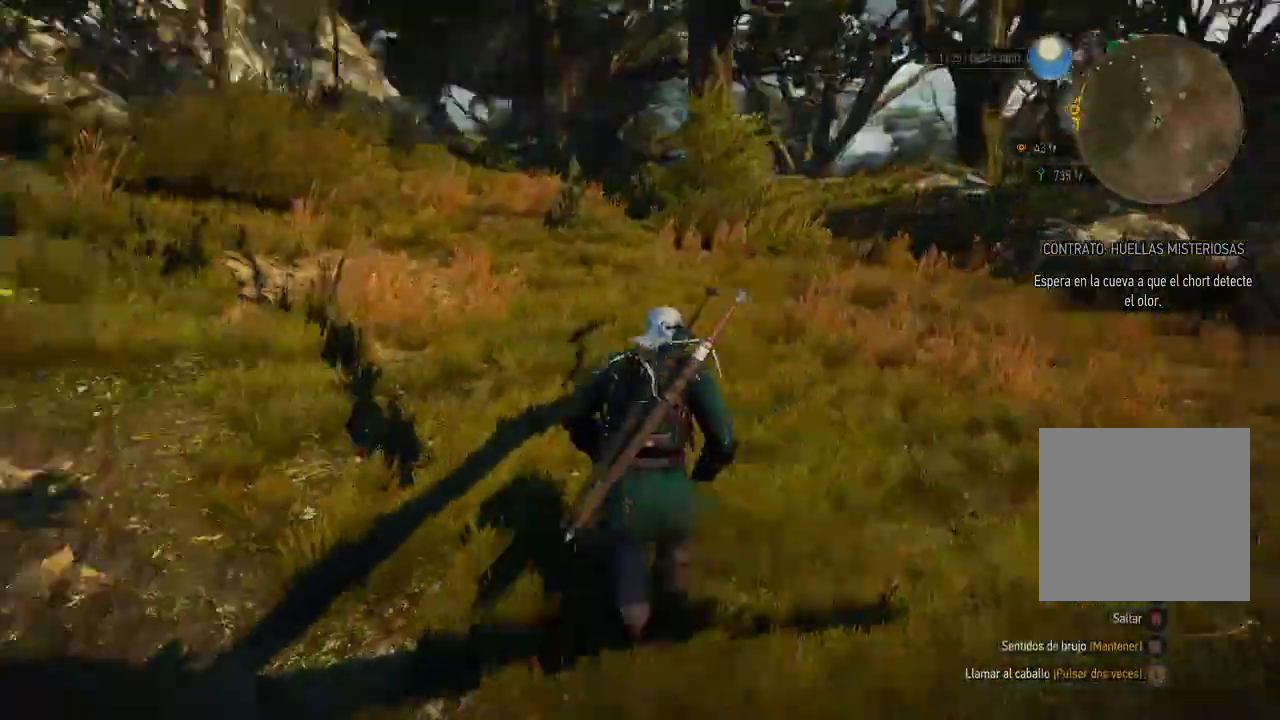
{"dt_ms": 500, "buttons": ["A"], "left_stick": "up-right", "right_stick": "center", "events": [[50, "right_stick", "center"], [300, "A", "down"], [300, "left_stick", "up-right"]]}
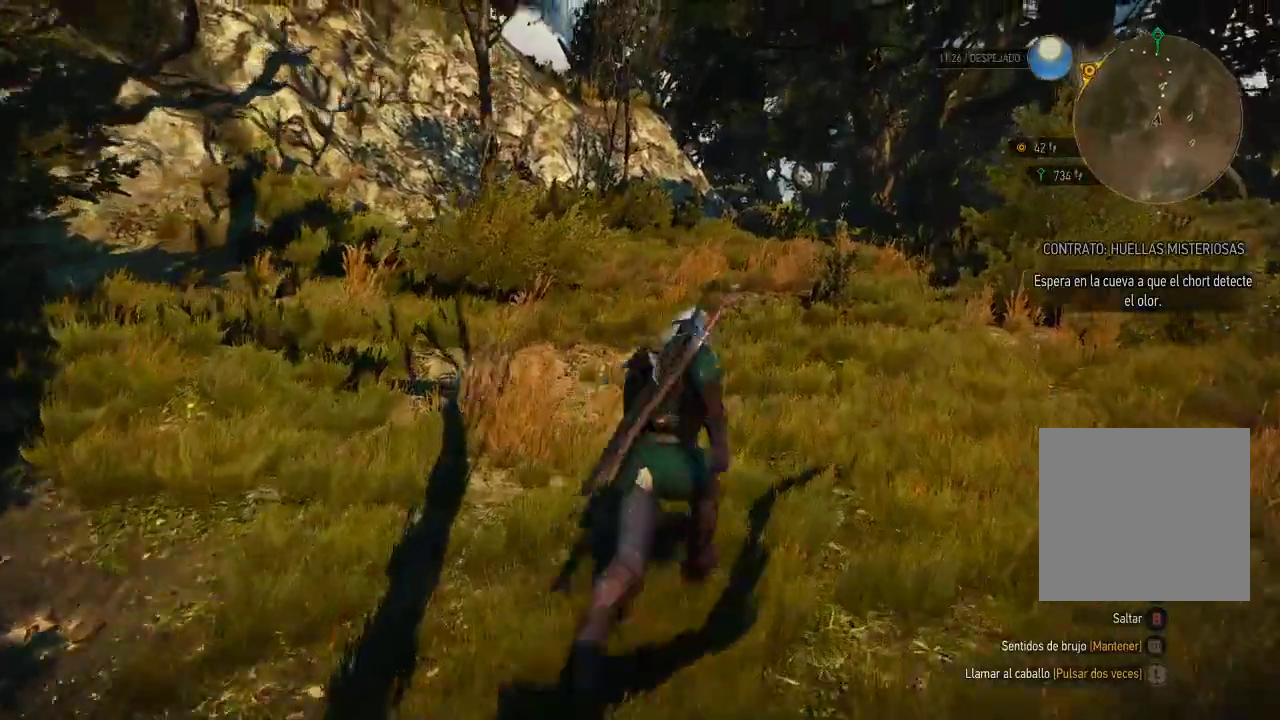
{"dt_ms": 500, "buttons": [], "left_stick": "up-right", "right_stick": "right", "events": [[200, "A", "up"], [350, "right_stick", "right"]]}
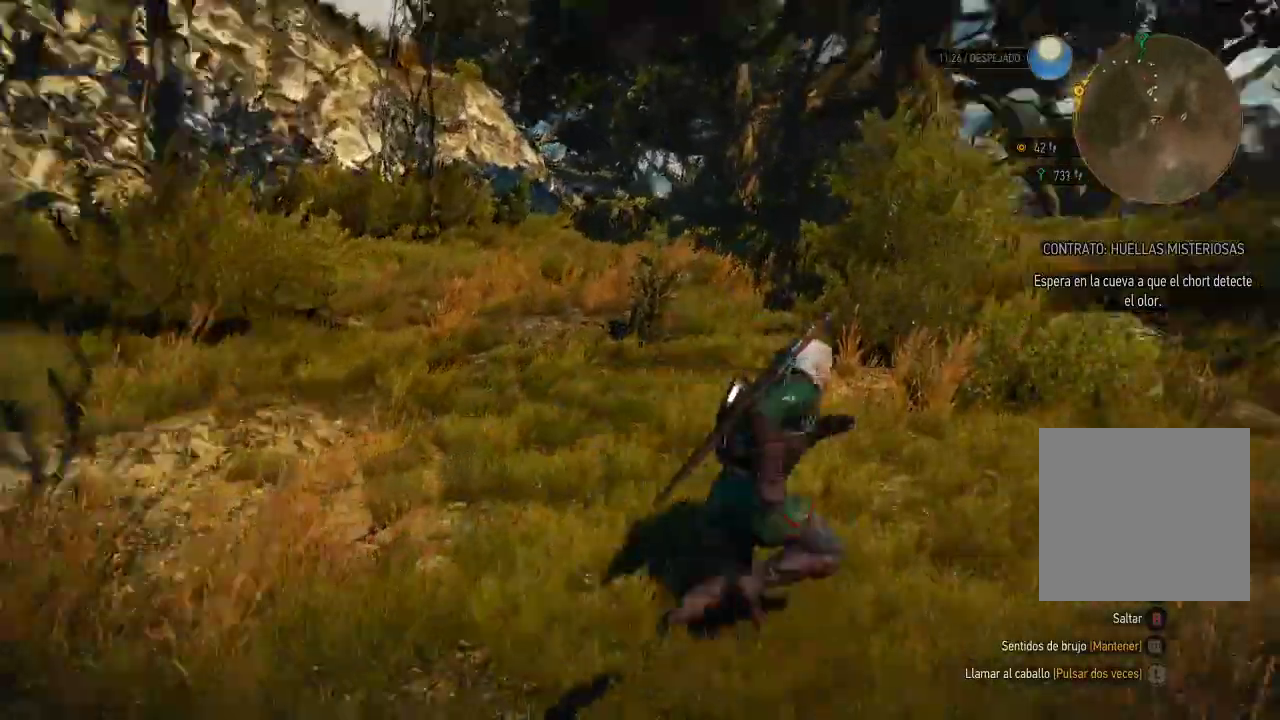
{"dt_ms": 500, "buttons": ["A"], "left_stick": "up-right", "right_stick": "center", "events": [[200, "right_stick", "center"], [350, "A", "down"]]}
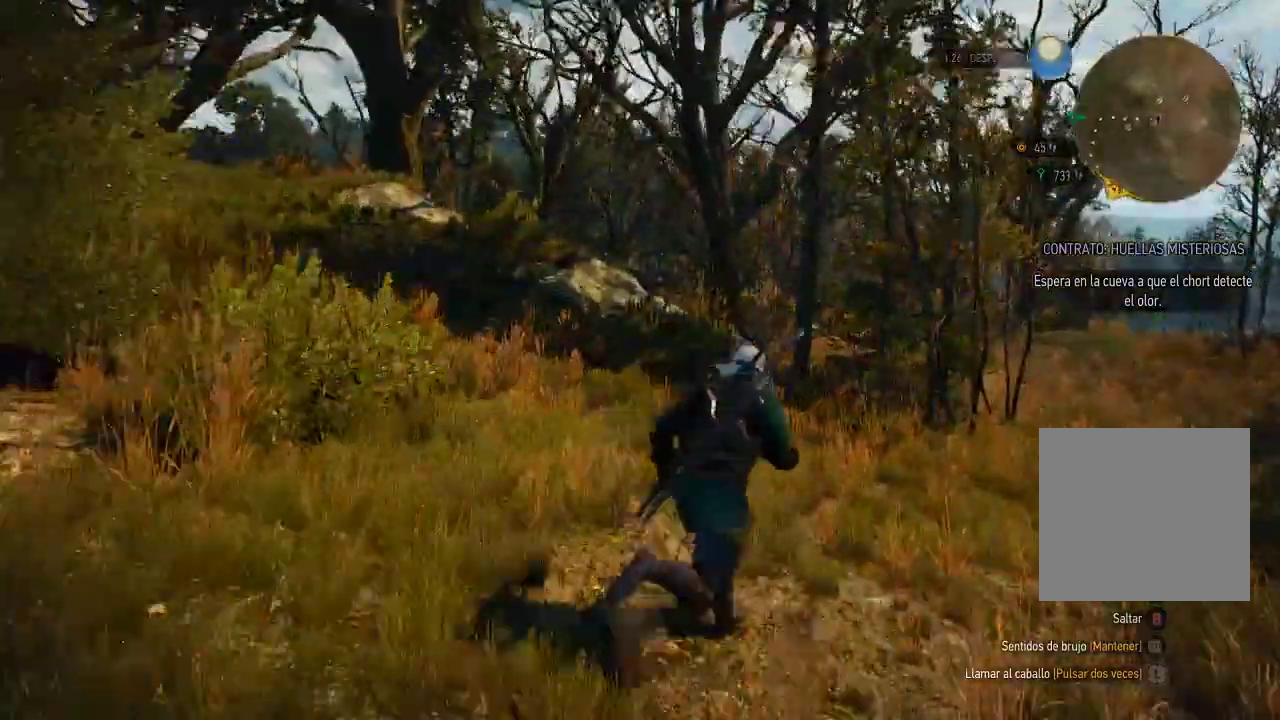
{"dt_ms": 500, "buttons": ["A"], "left_stick": "up-right", "right_stick": "center", "events": []}
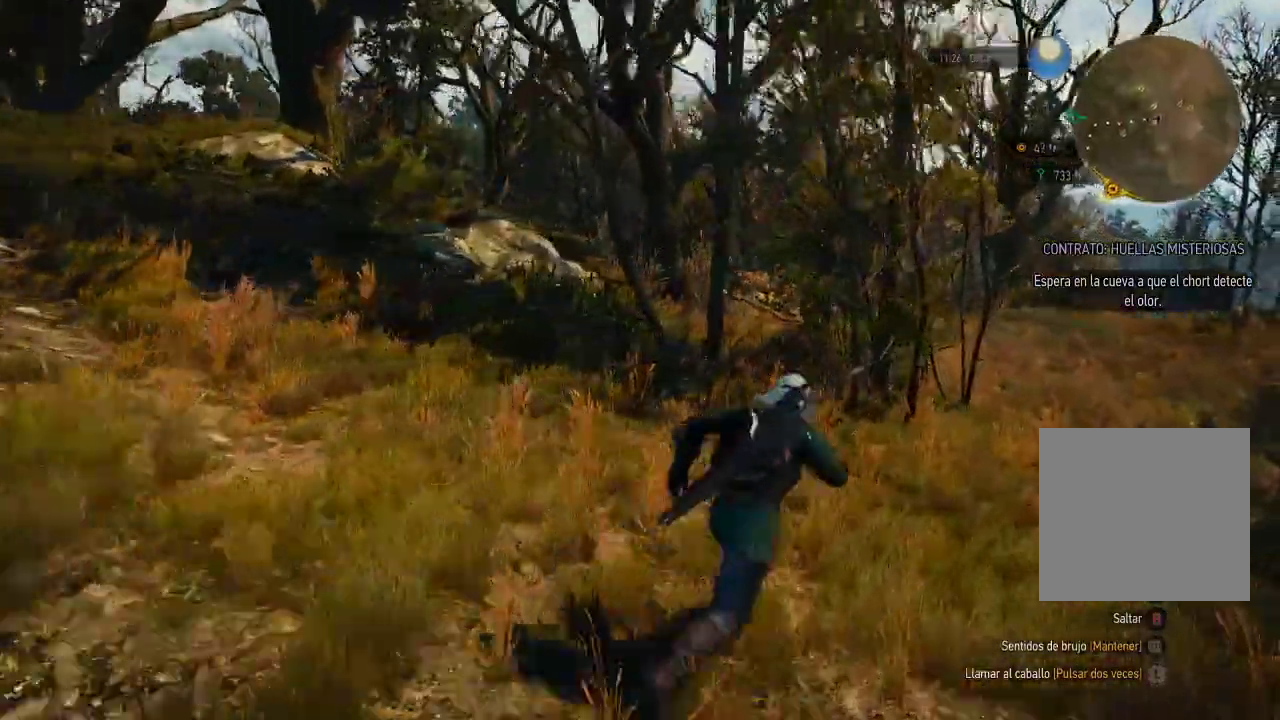
{"dt_ms": 500, "buttons": ["A"], "left_stick": "up-right", "right_stick": "center", "events": []}
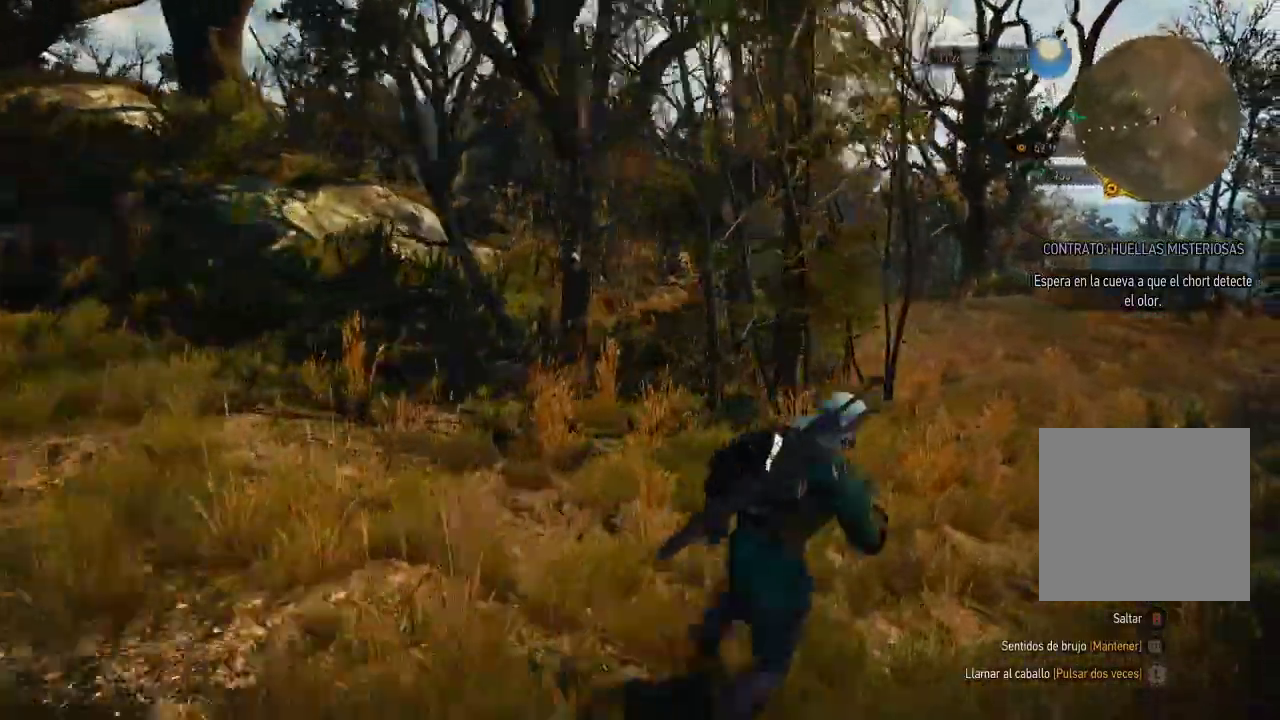
{"dt_ms": 500, "buttons": ["A"], "left_stick": "up-right", "right_stick": "center", "events": []}
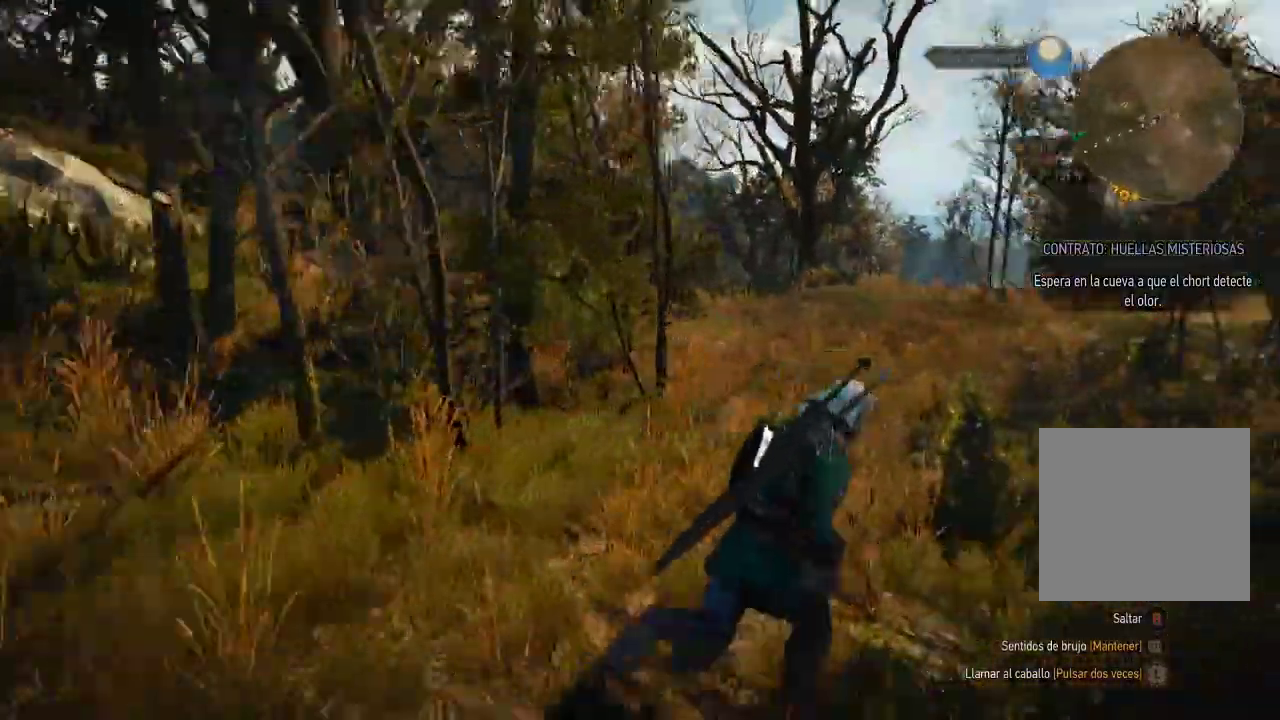
{"dt_ms": 500, "buttons": ["A"], "left_stick": "center", "right_stick": "center", "events": [[200, "left_stick", "up"], [500, "left_stick", "center"]]}
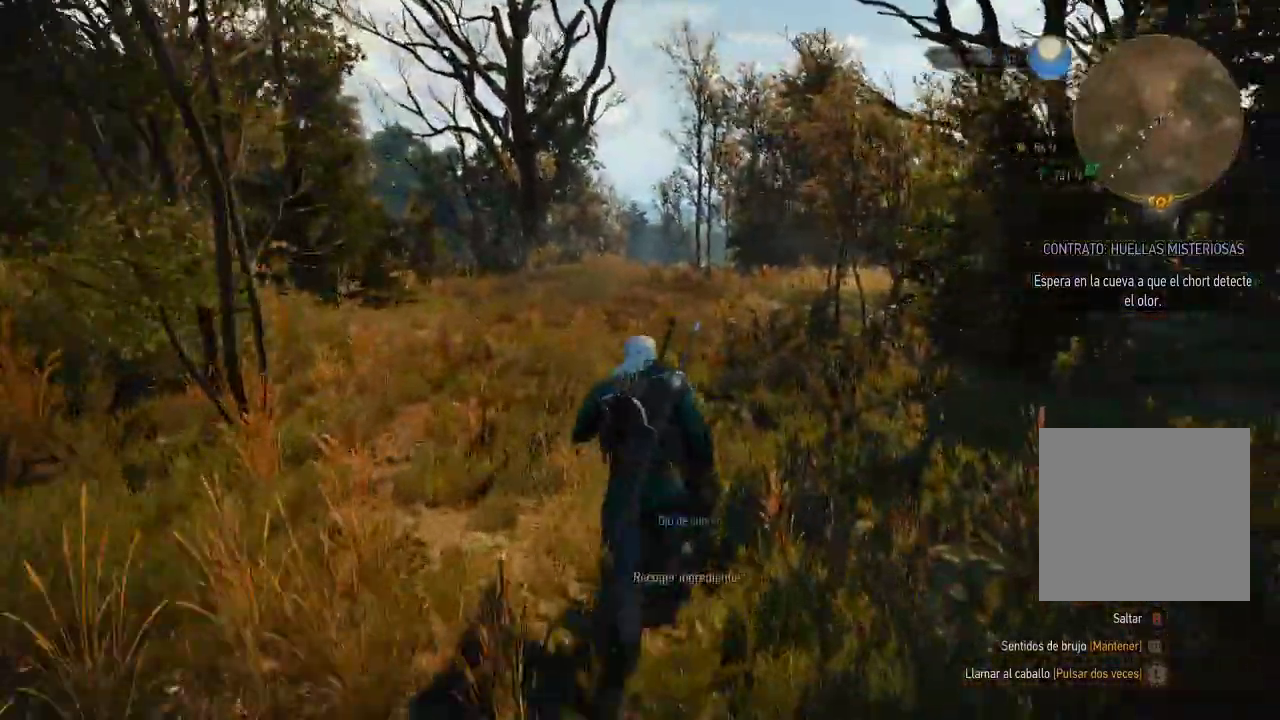
{"dt_ms": 500, "buttons": [], "left_stick": "center", "right_stick": "center", "events": [[150, "A", "up"]]}
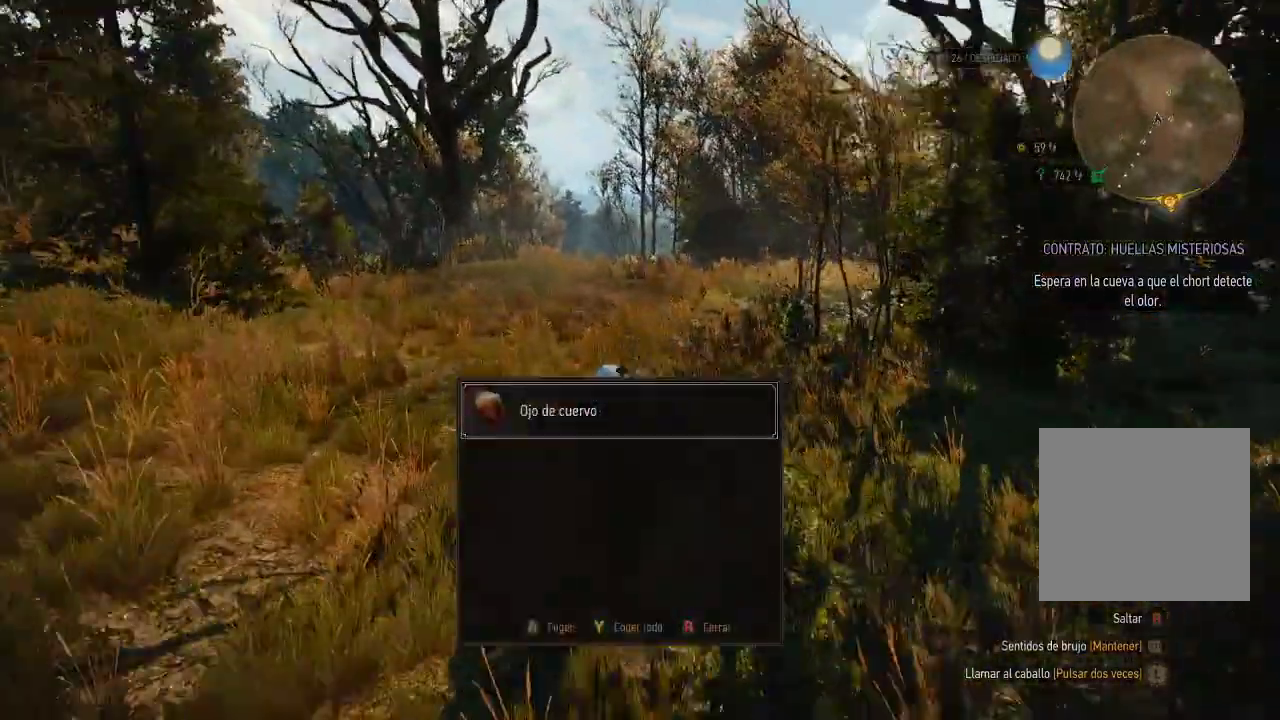
{"dt_ms": 500, "buttons": [], "left_stick": "up", "right_stick": "center", "events": [[50, "left_stick", "up"], [100, "A", "down"], [200, "A", "up"]]}
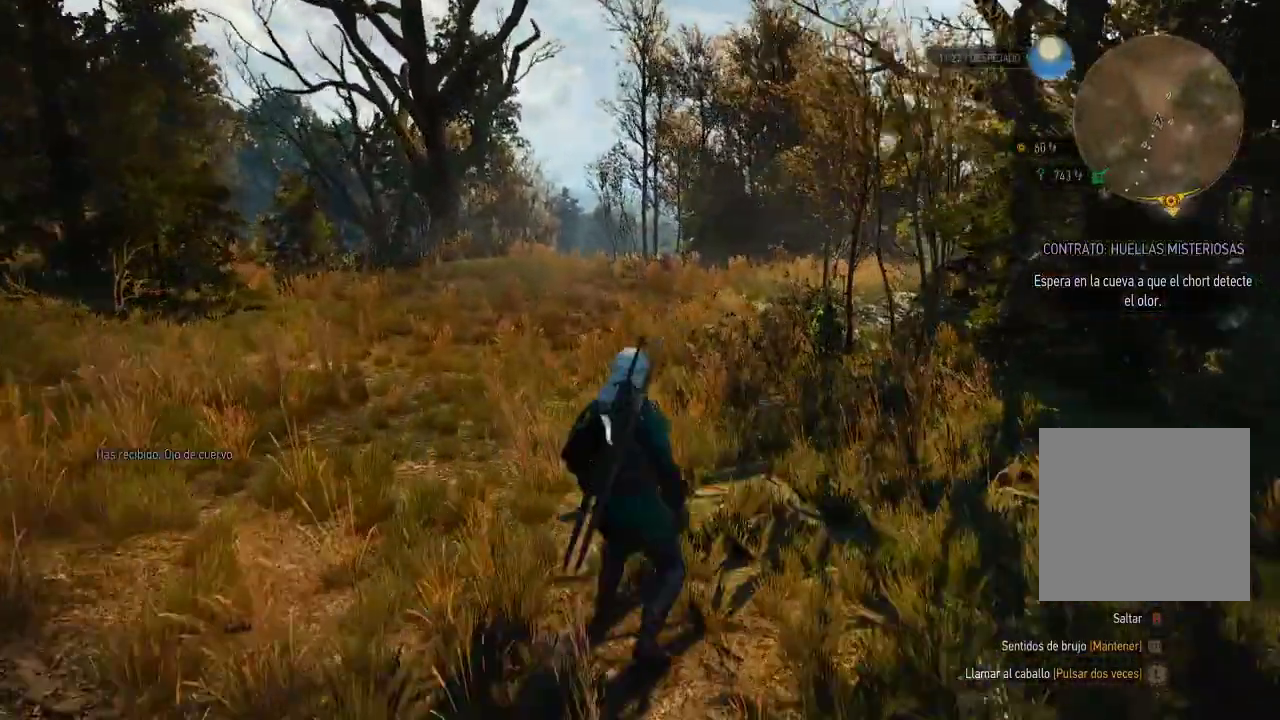
{"dt_ms": 1000, "buttons": ["A"], "left_stick": "up", "right_stick": "center"}
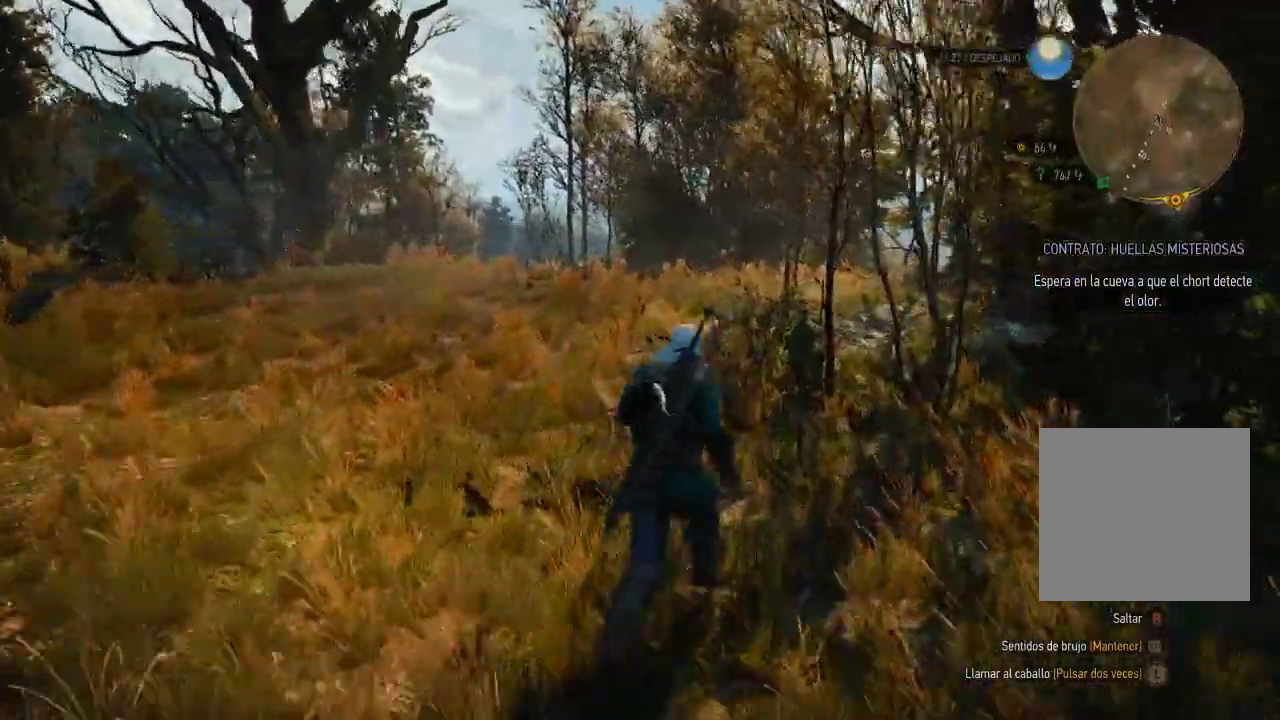
{"dt_ms": 500, "buttons": [], "left_stick": "up", "right_stick": "center"}
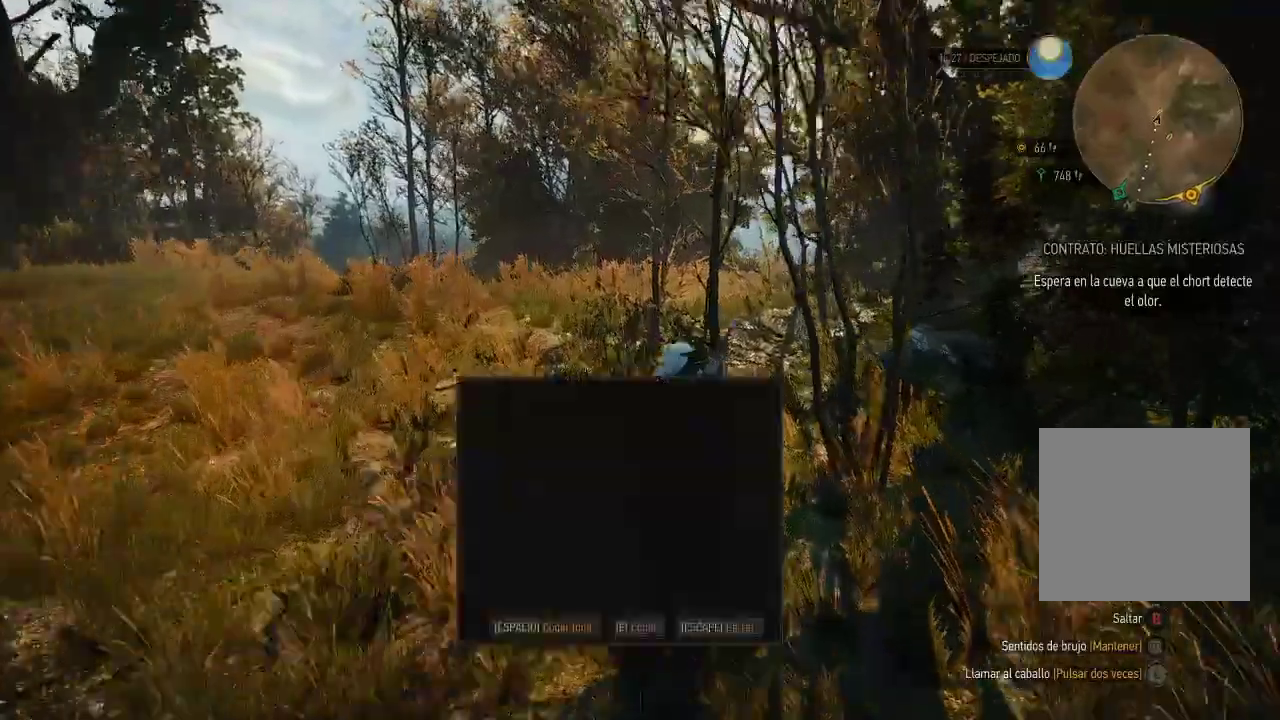
{"dt_ms": 500, "buttons": ["A"], "left_stick": "left", "right_stick": "center", "events": [[50, "A", "down"], [50, "left_stick", "up-left"], [350, "left_stick", "left"]]}
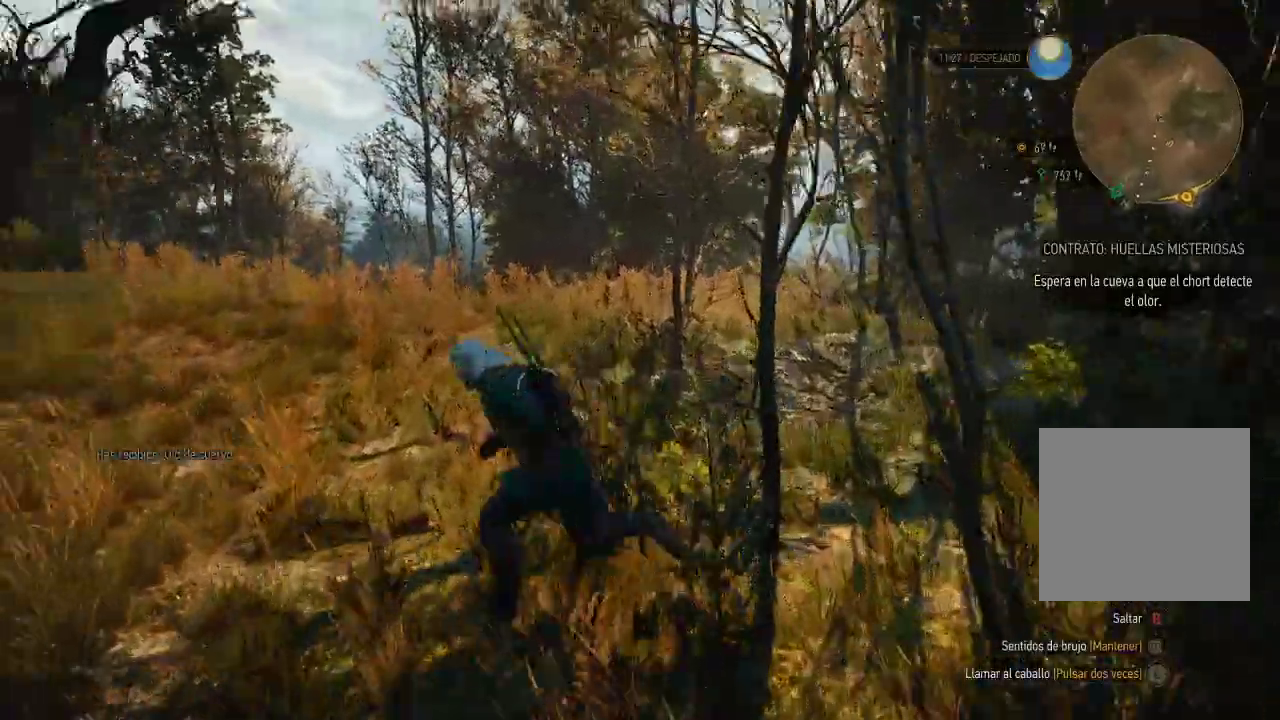
{"dt_ms": 500, "buttons": ["A"], "left_stick": "up-left", "right_stick": "center", "events": [[100, "right_stick", "down-left"], [200, "right_stick", "left"], [250, "left_stick", "up-left"], [300, "right_stick", "center"]]}